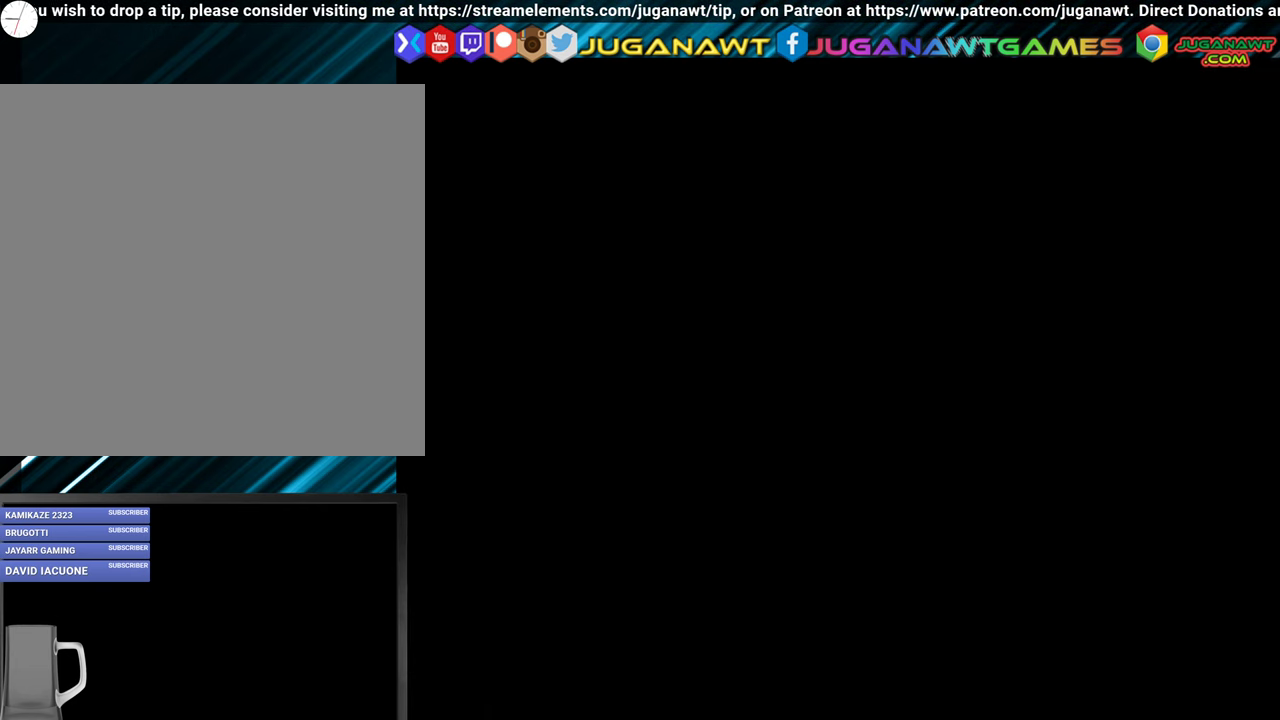
Gameplay with a controller (Xbox layout); each line is a JSON object with the inputs held at the frame after it. "events" lists button and stick changes between this image and that frame as [ms after this image, input, new state], when the widget could be followed in between. Not read: left_stick right_stick.
{"buttons": [], "events": []}
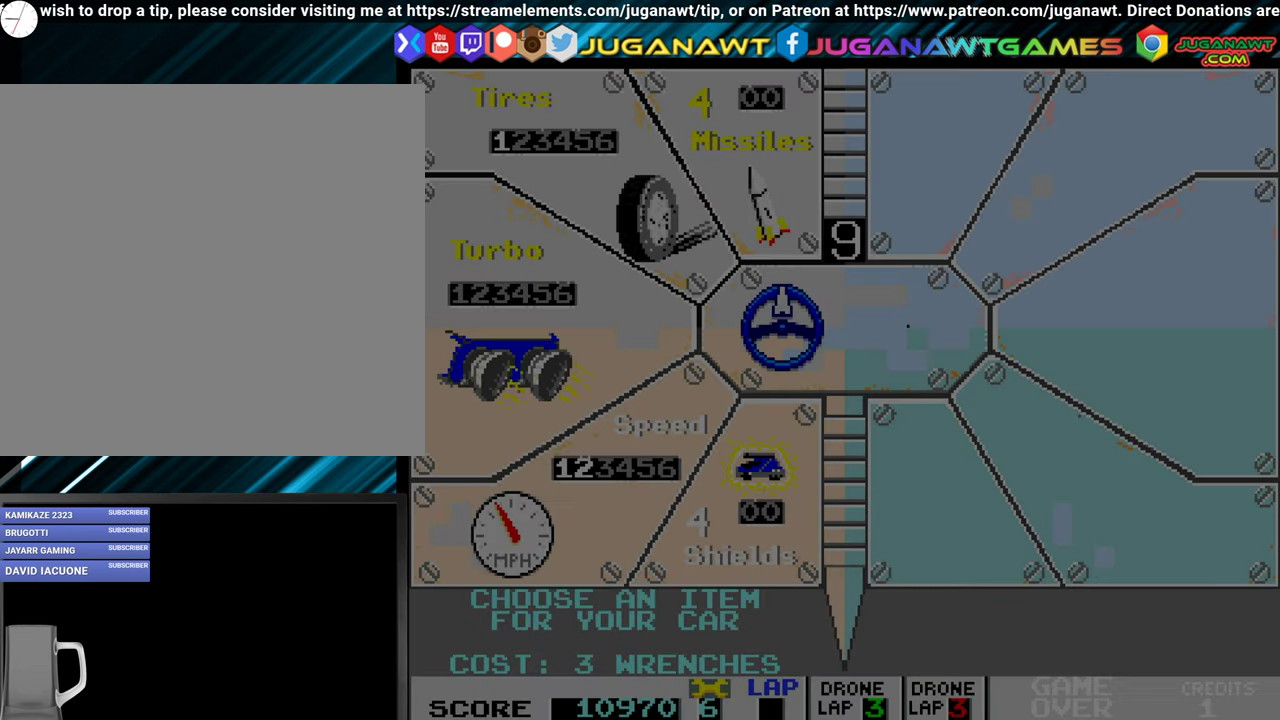
{"buttons": [], "events": []}
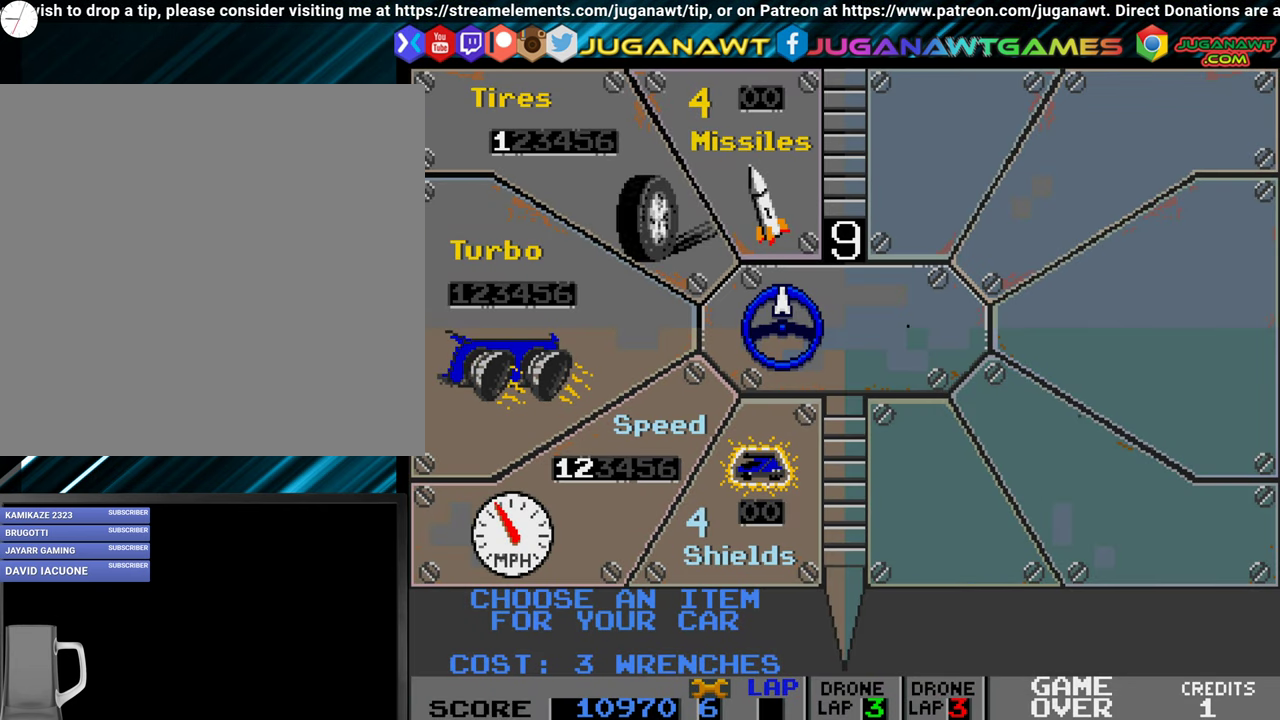
{"buttons": [], "events": []}
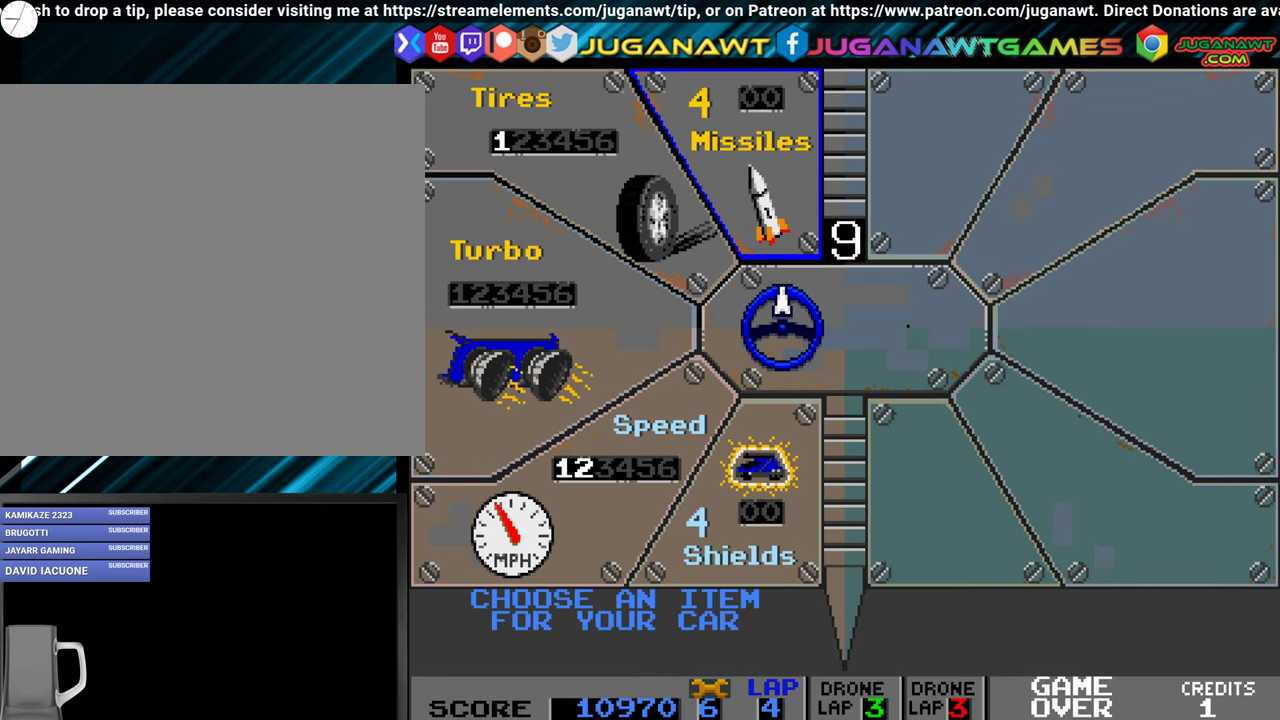
{"buttons": [], "events": [[50, "DPAD_LEFT", "down"], [133, "DPAD_LEFT", "up"]]}
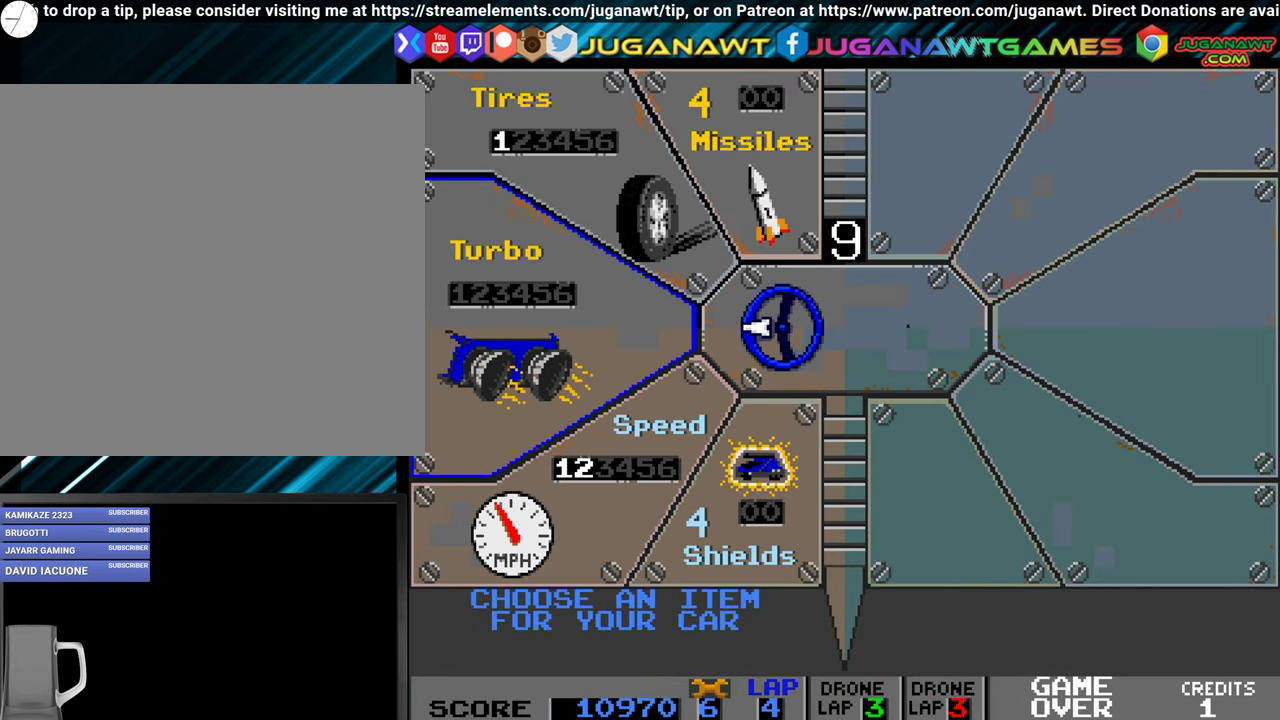
{"buttons": [], "events": [[33, "DPAD_RIGHT", "down"], [50, "DPAD_RIGHT", "up"], [383, "DPAD_RIGHT", "down"], [416, "DPAD_RIGHT", "up"]]}
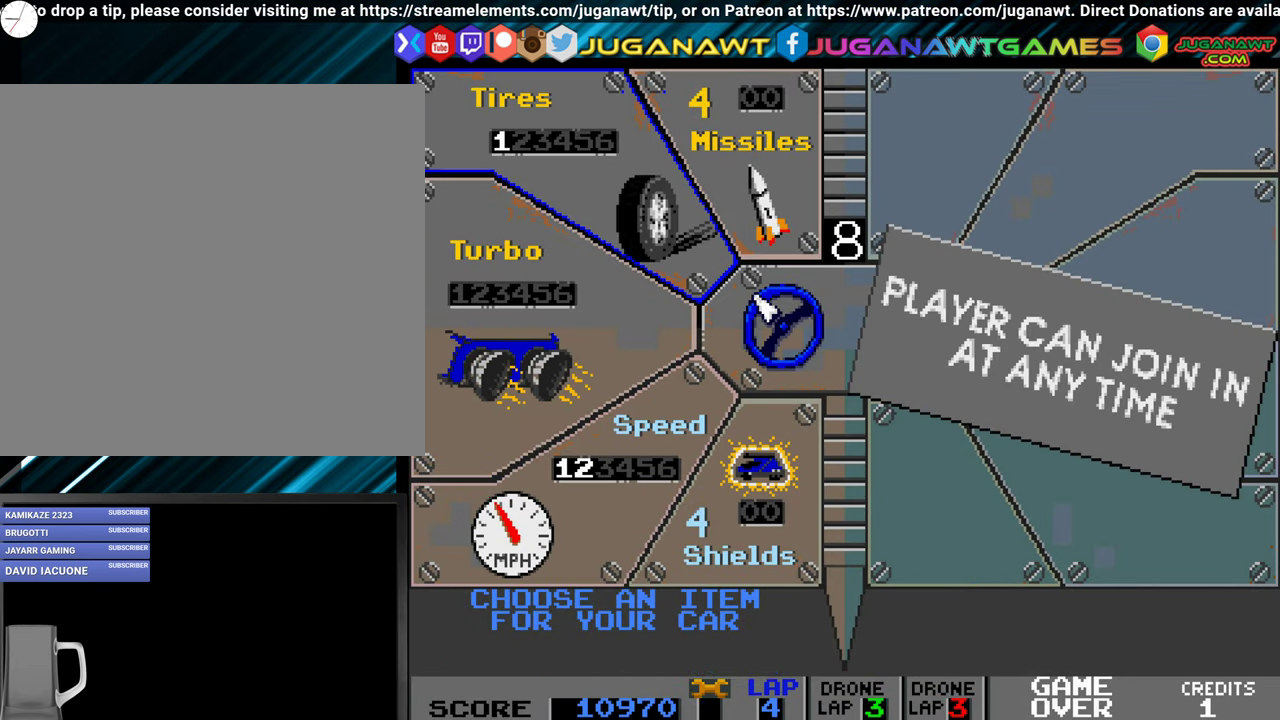
{"buttons": [], "events": [[350, "A", "down"], [433, "A", "up"]]}
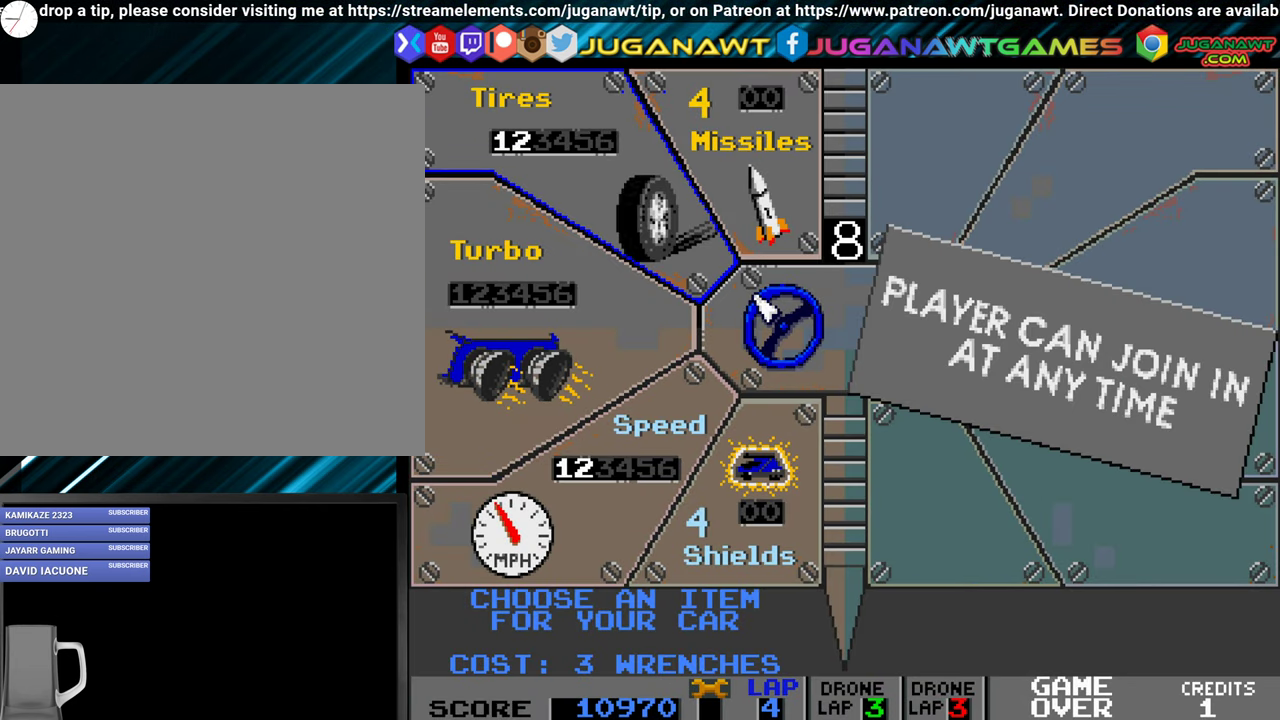
{"buttons": [], "events": [[367, "DPAD_LEFT", "down"], [450, "DPAD_LEFT", "up"]]}
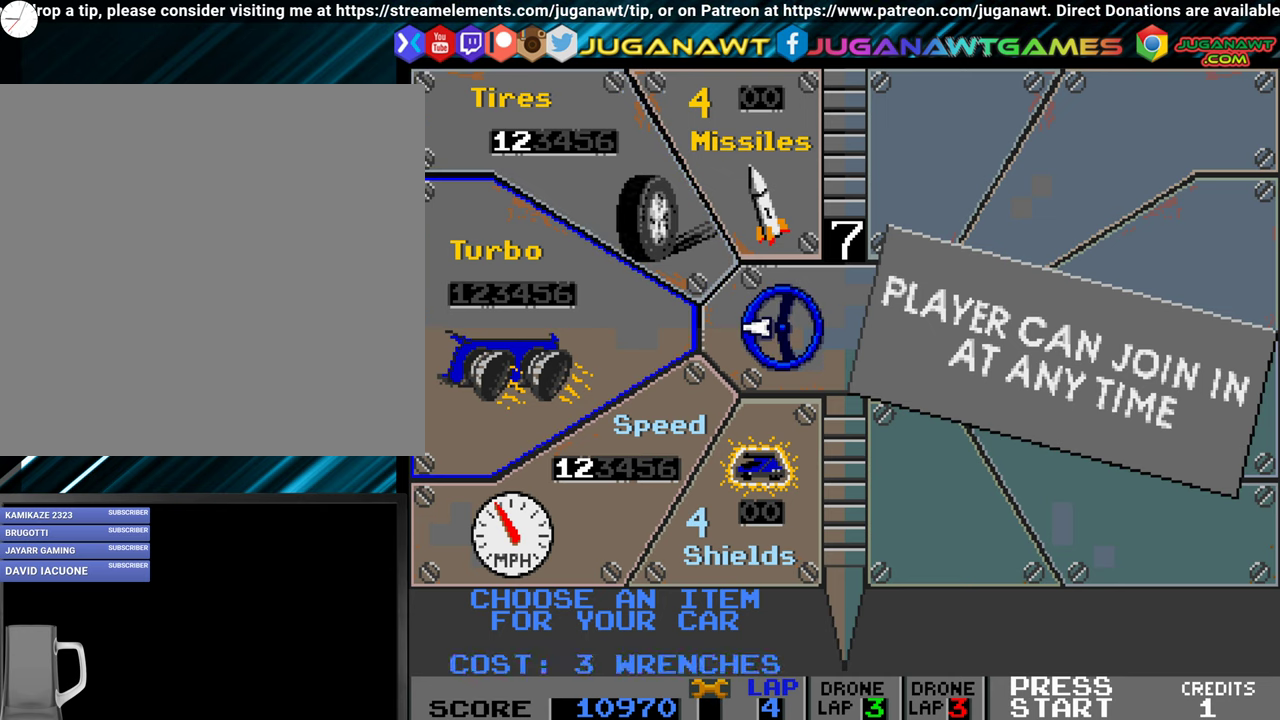
{"buttons": [], "events": [[67, "DPAD_LEFT", "down"], [167, "DPAD_LEFT", "up"]]}
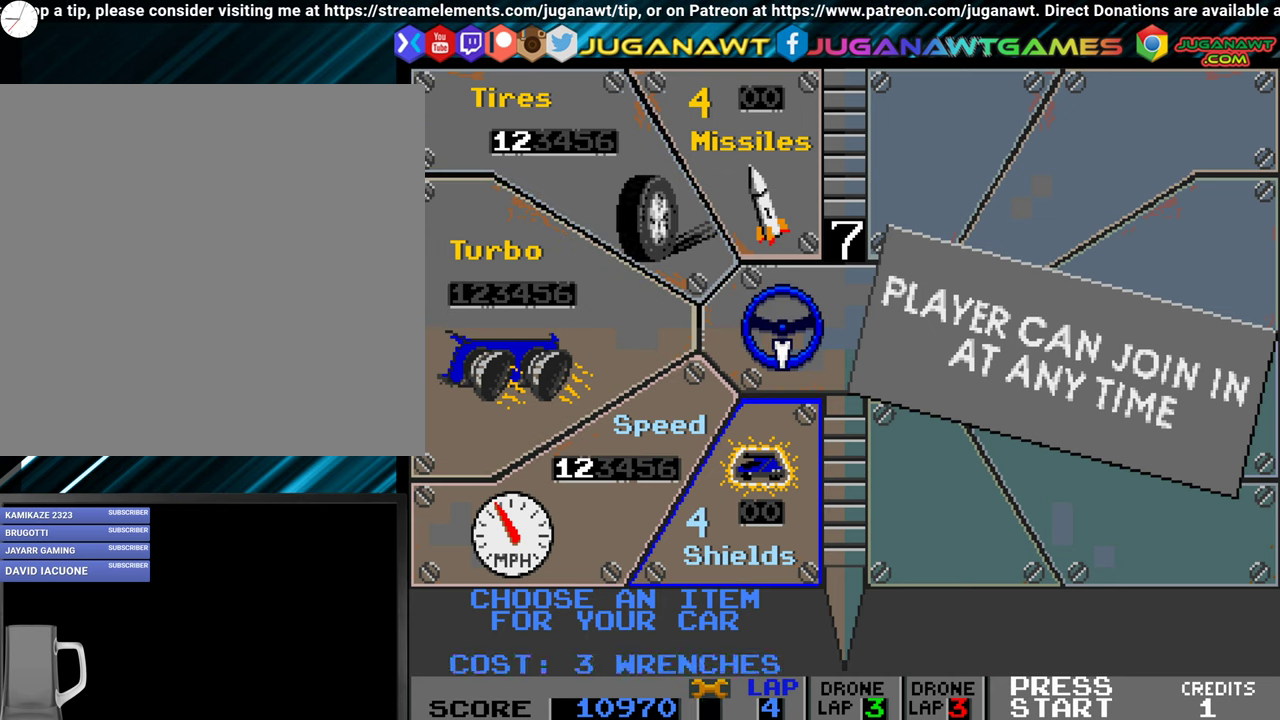
{"buttons": ["DPAD_LEFT"], "events": [[83, "DPAD_RIGHT", "down"], [183, "DPAD_RIGHT", "up"], [483, "DPAD_LEFT", "down"]]}
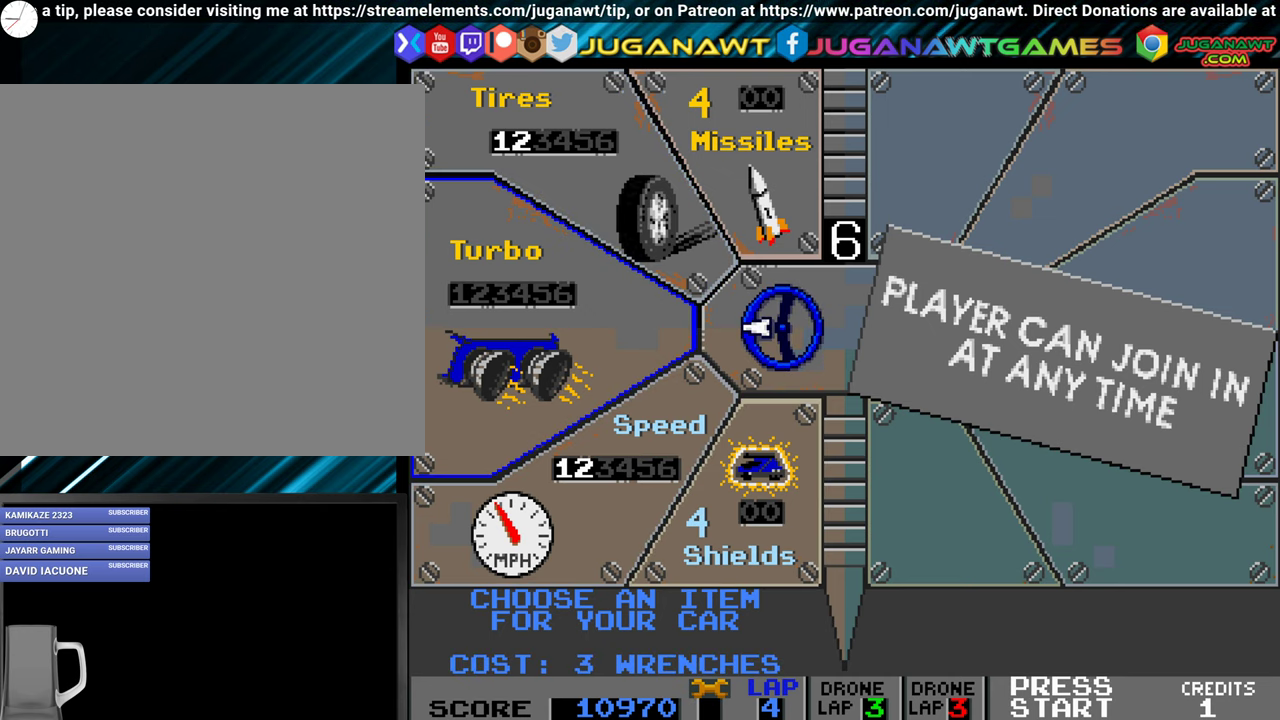
{"buttons": ["A"], "events": [[33, "DPAD_LEFT", "up"], [483, "A", "down"]]}
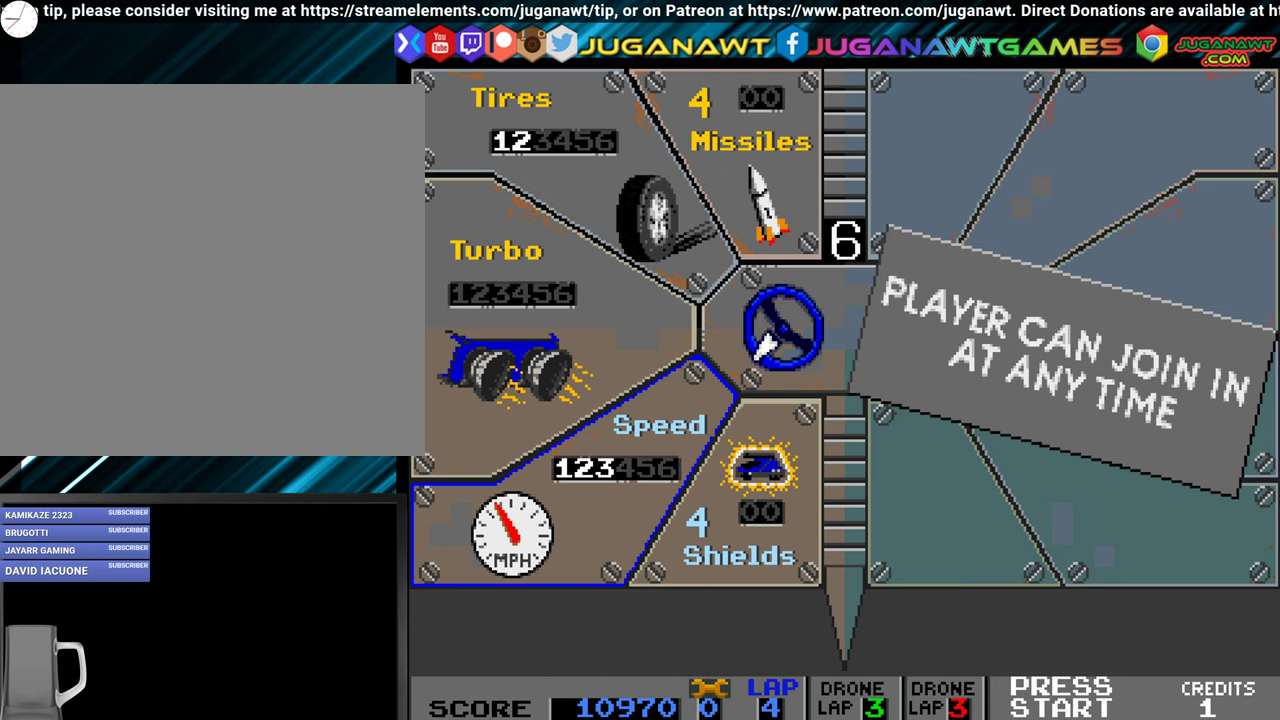
{"buttons": [], "events": [[67, "A", "up"]]}
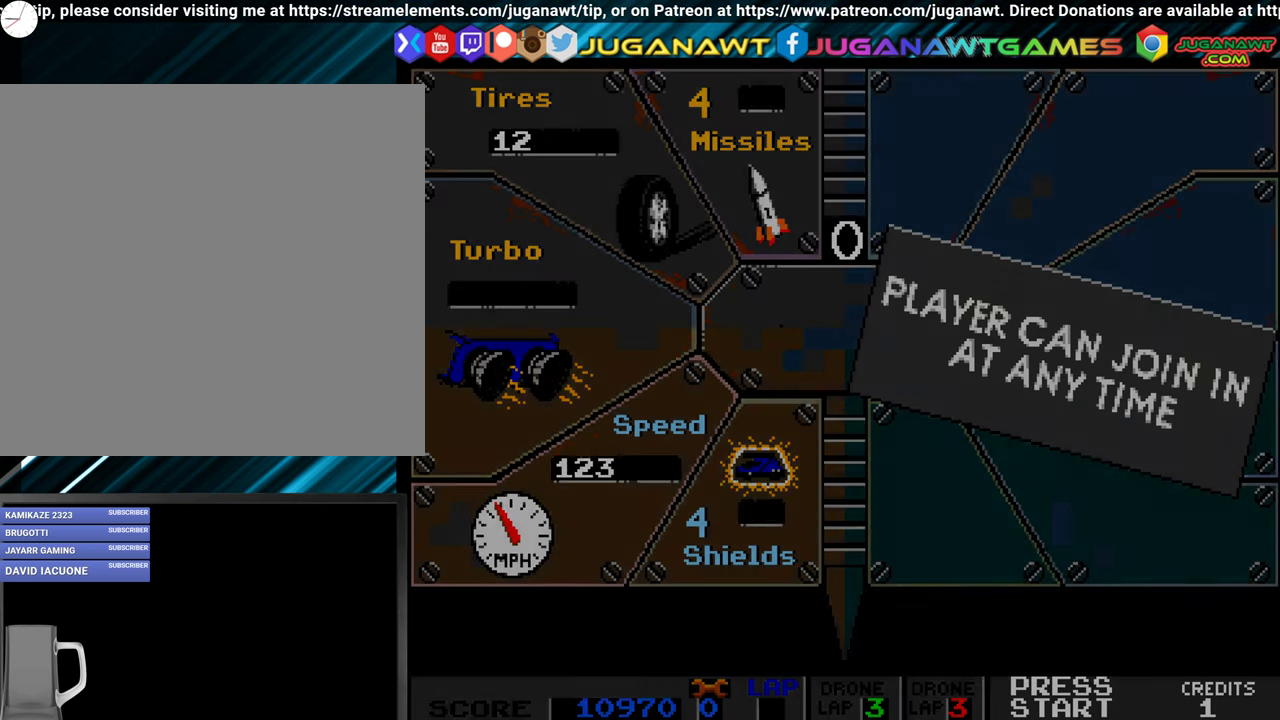
{"buttons": [], "events": [[200, "DPAD_RIGHT", "down"], [250, "DPAD_RIGHT", "up"]]}
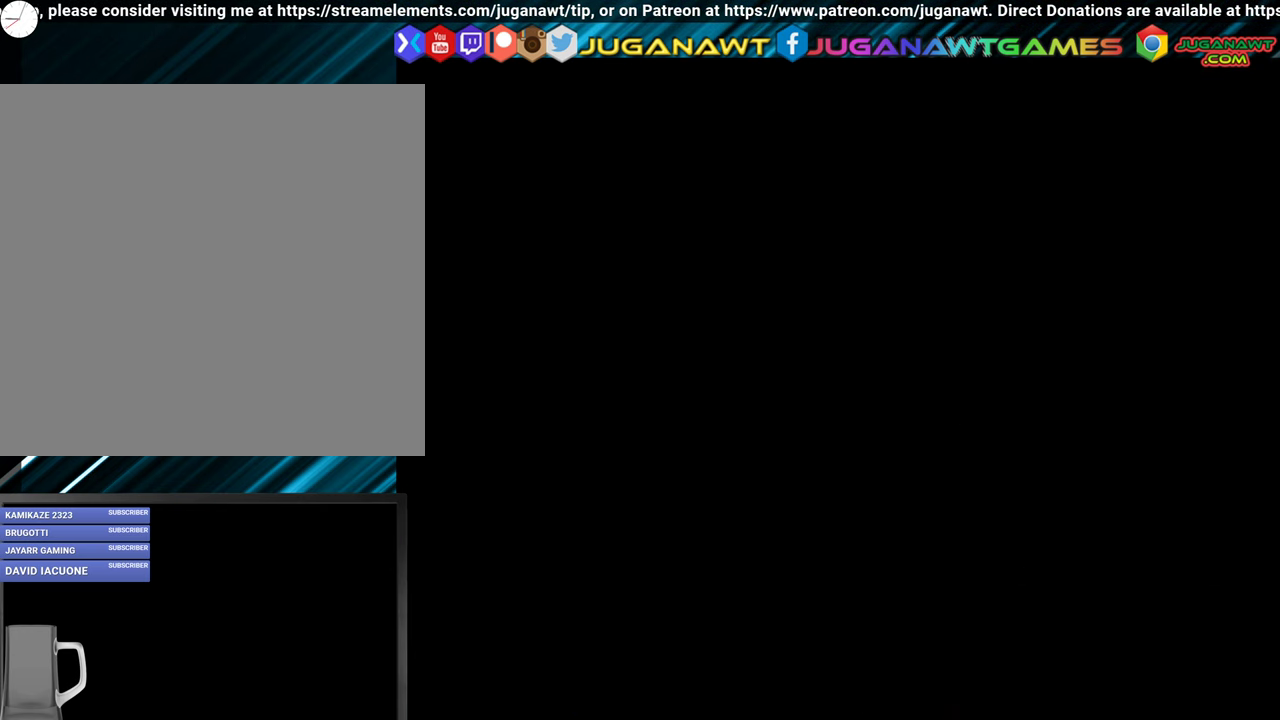
{"buttons": [], "events": []}
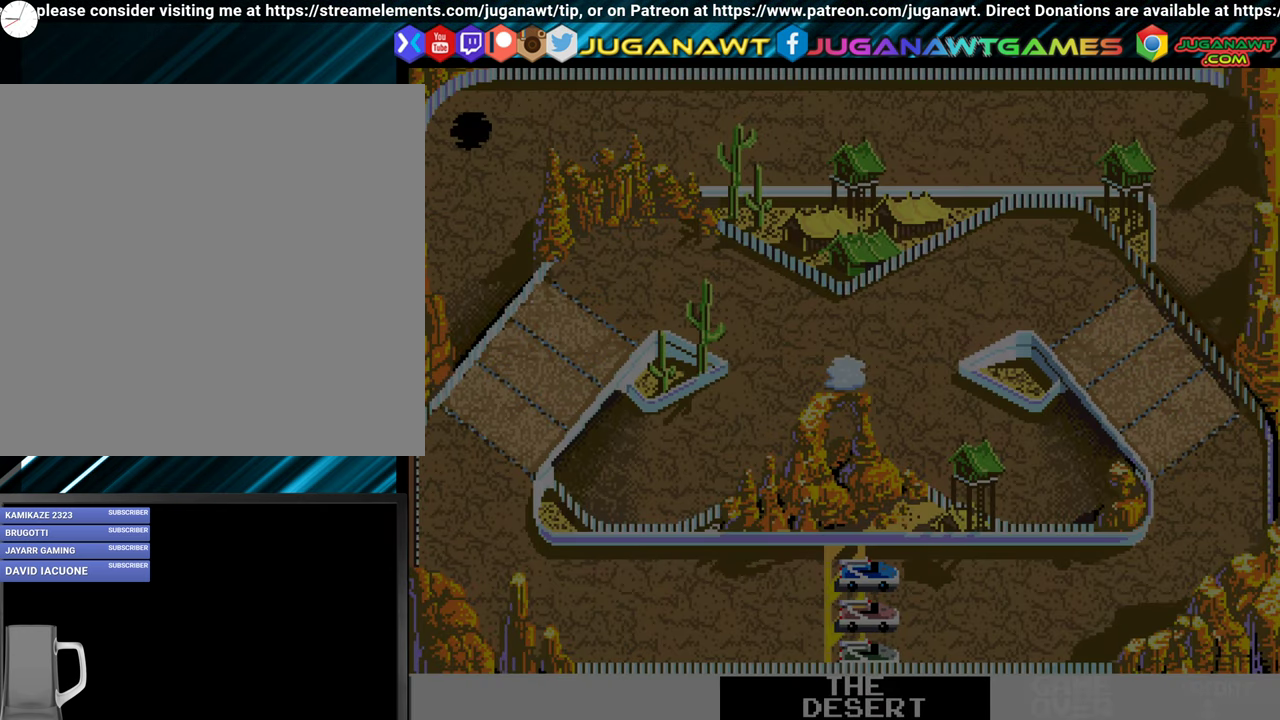
{"buttons": ["A"], "events": [[300, "A", "down"]]}
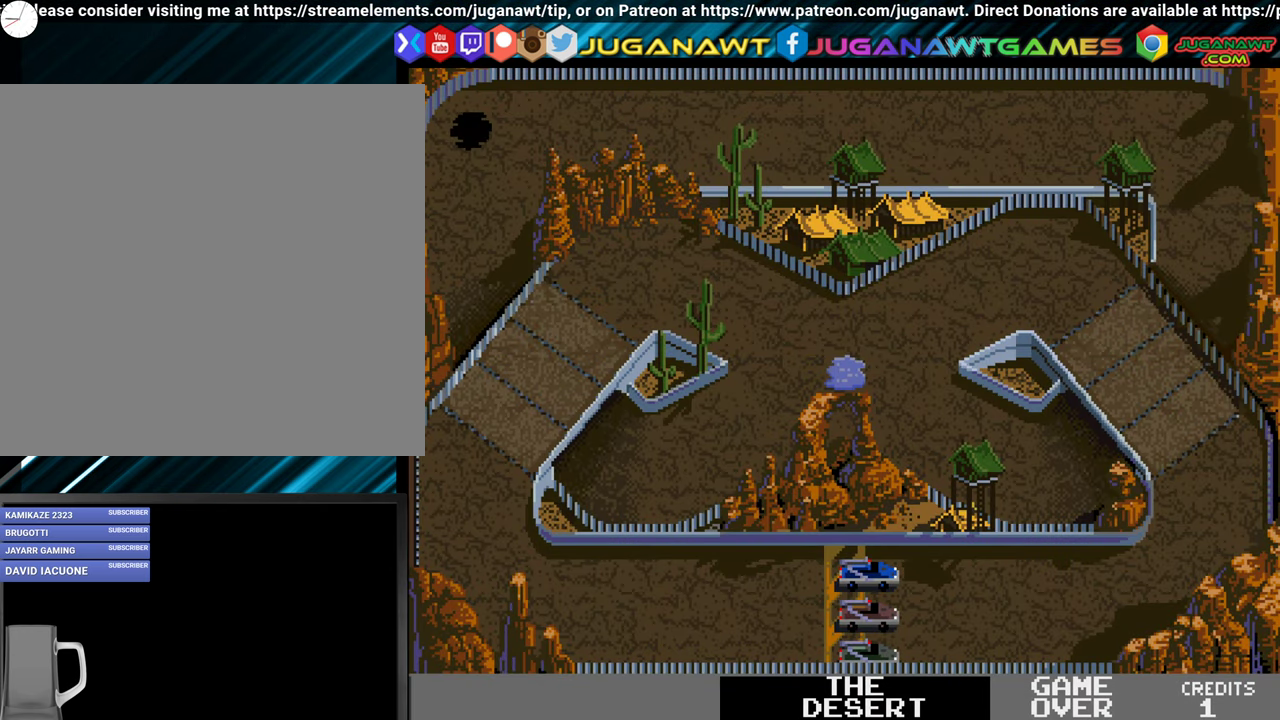
{"buttons": ["A"], "events": []}
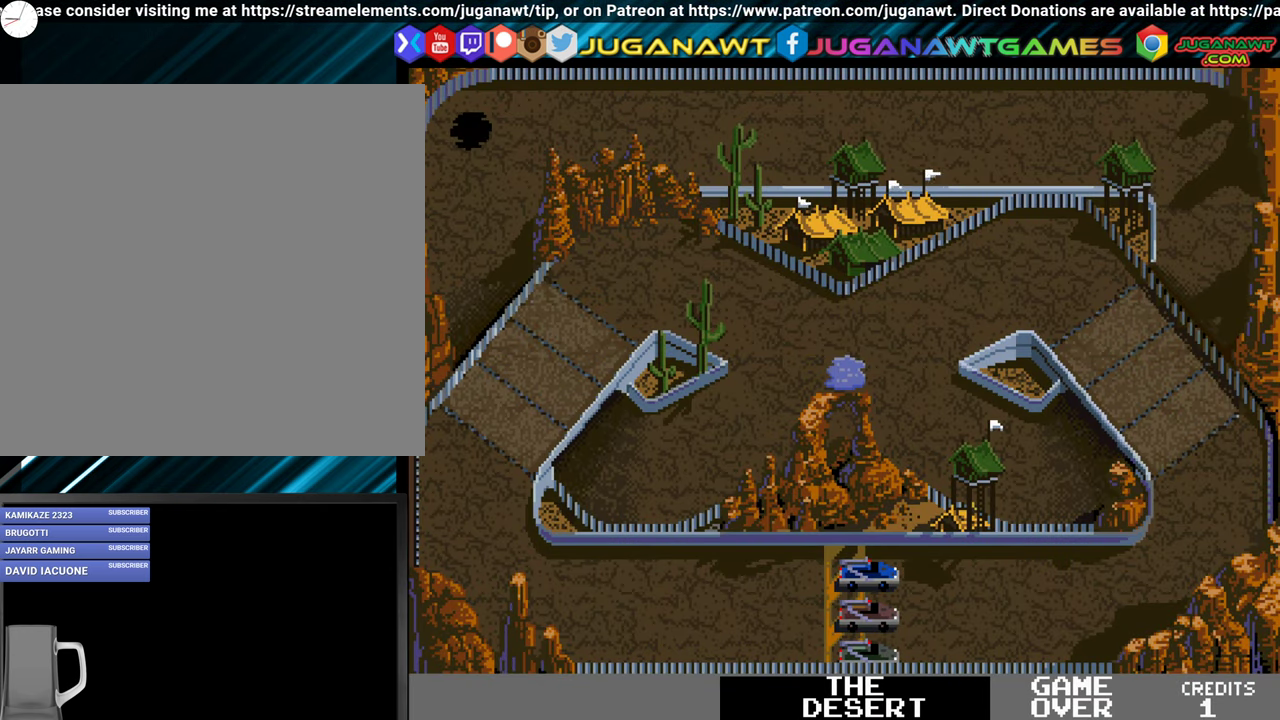
{"buttons": ["A"], "events": []}
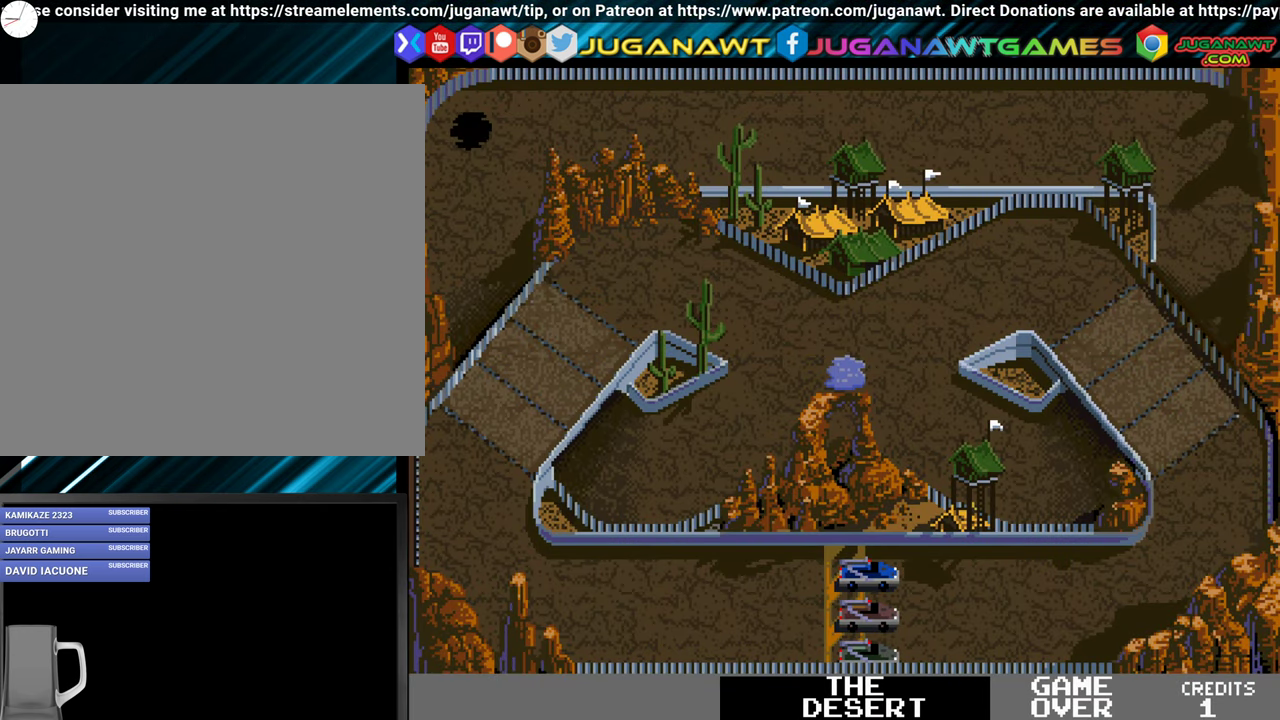
{"buttons": ["A"], "events": []}
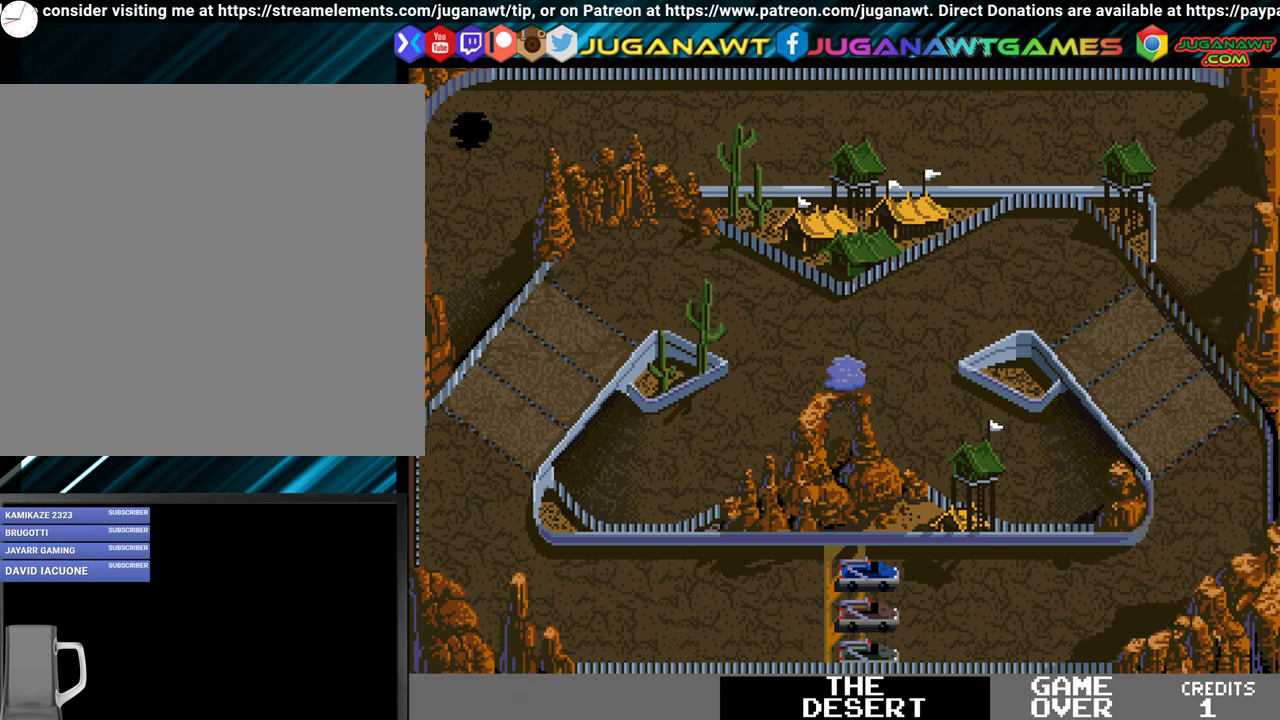
{"buttons": ["A"], "events": []}
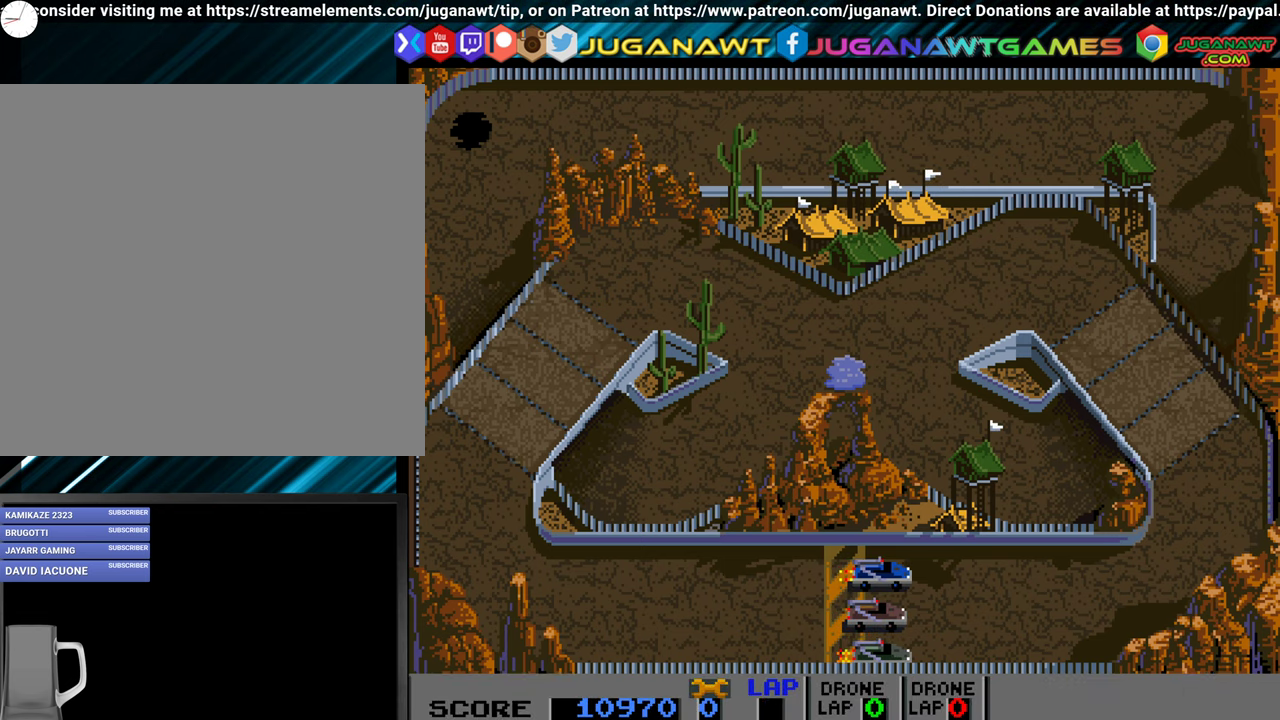
{"buttons": ["A"], "events": []}
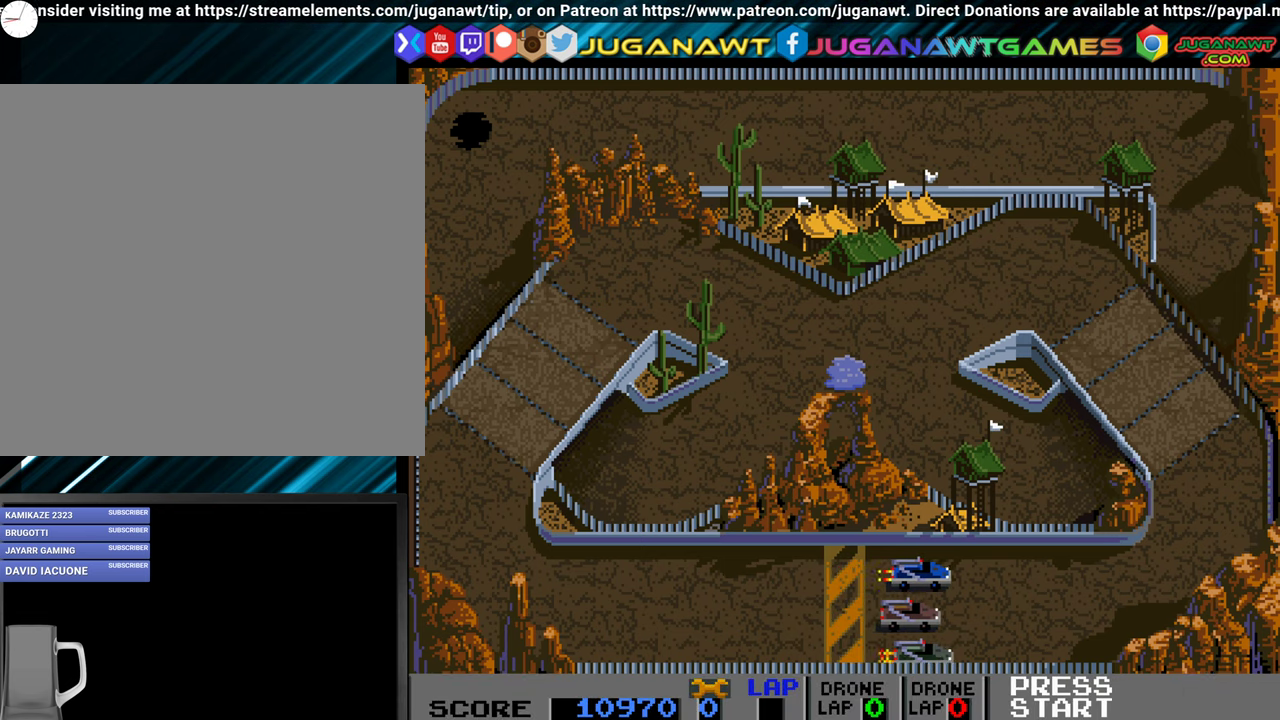
{"buttons": ["A"], "events": []}
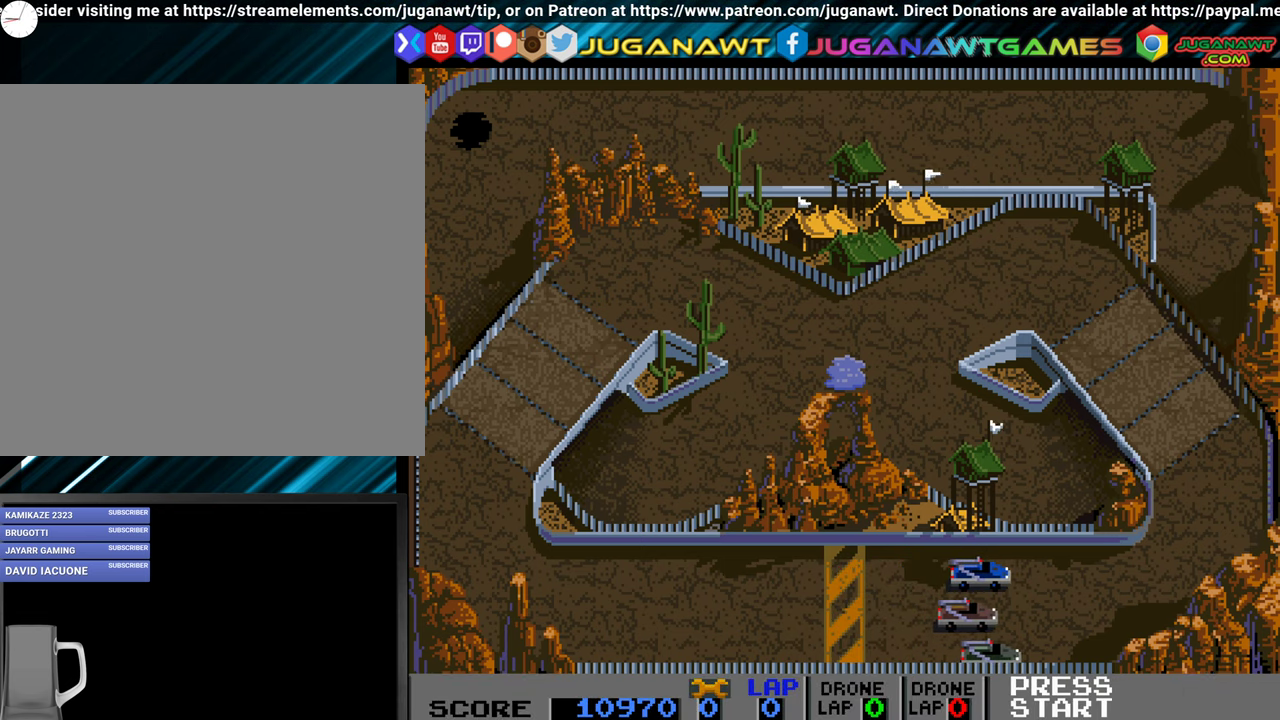
{"buttons": ["A"], "events": []}
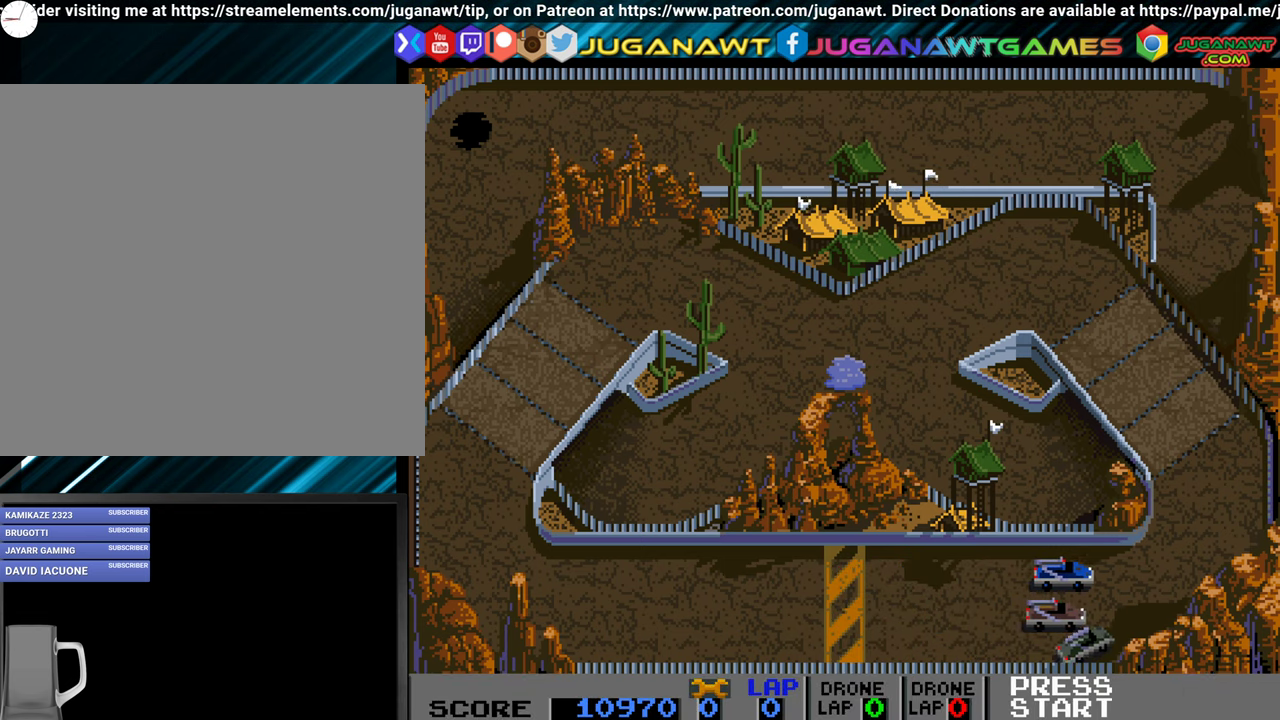
{"buttons": ["A", "DPAD_LEFT"], "events": [[267, "DPAD_LEFT", "down"]]}
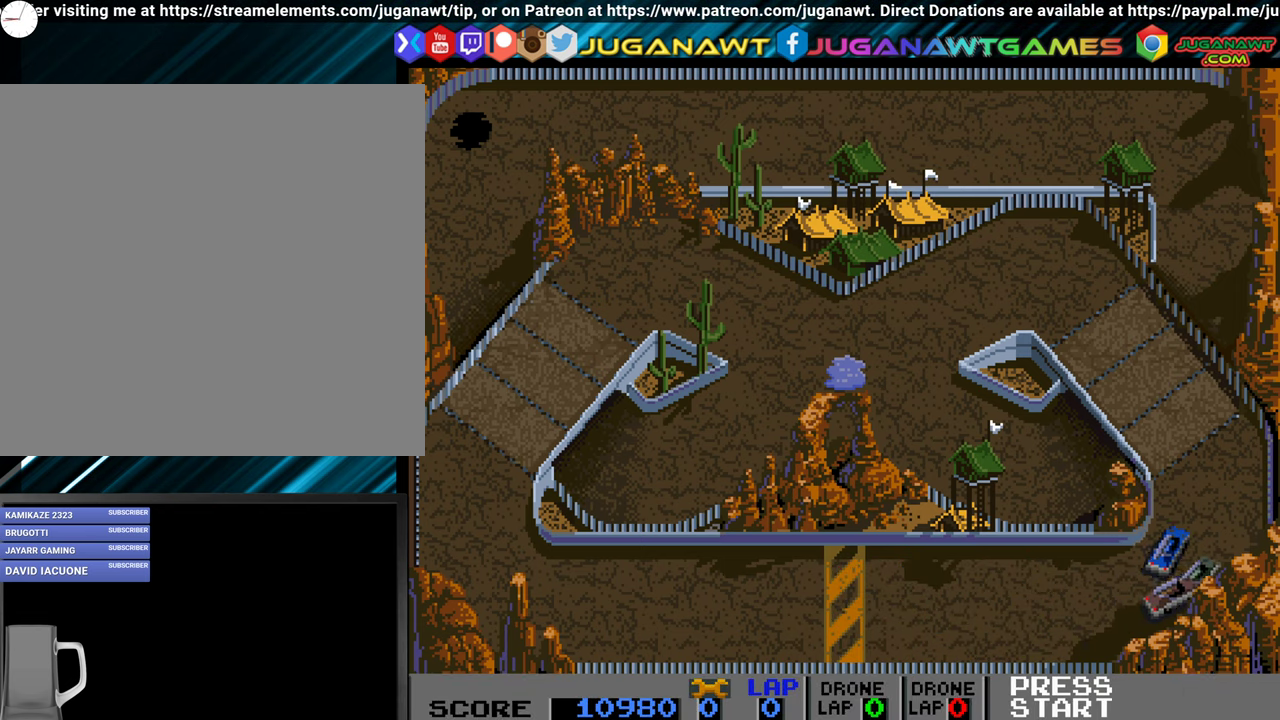
{"buttons": ["A"], "events": [[17, "DPAD_LEFT", "up"], [67, "DPAD_LEFT", "down"], [217, "DPAD_LEFT", "up"]]}
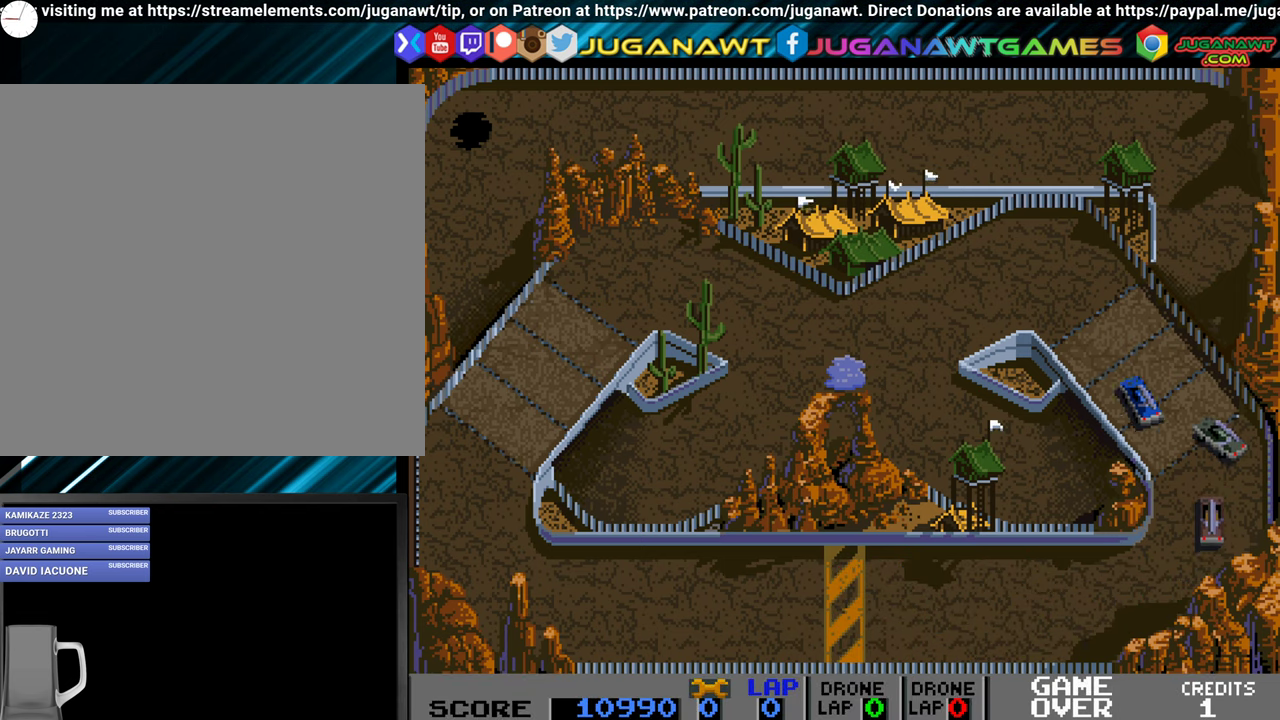
{"buttons": ["A"], "events": [[134, "DPAD_LEFT", "down"], [467, "DPAD_LEFT", "up"]]}
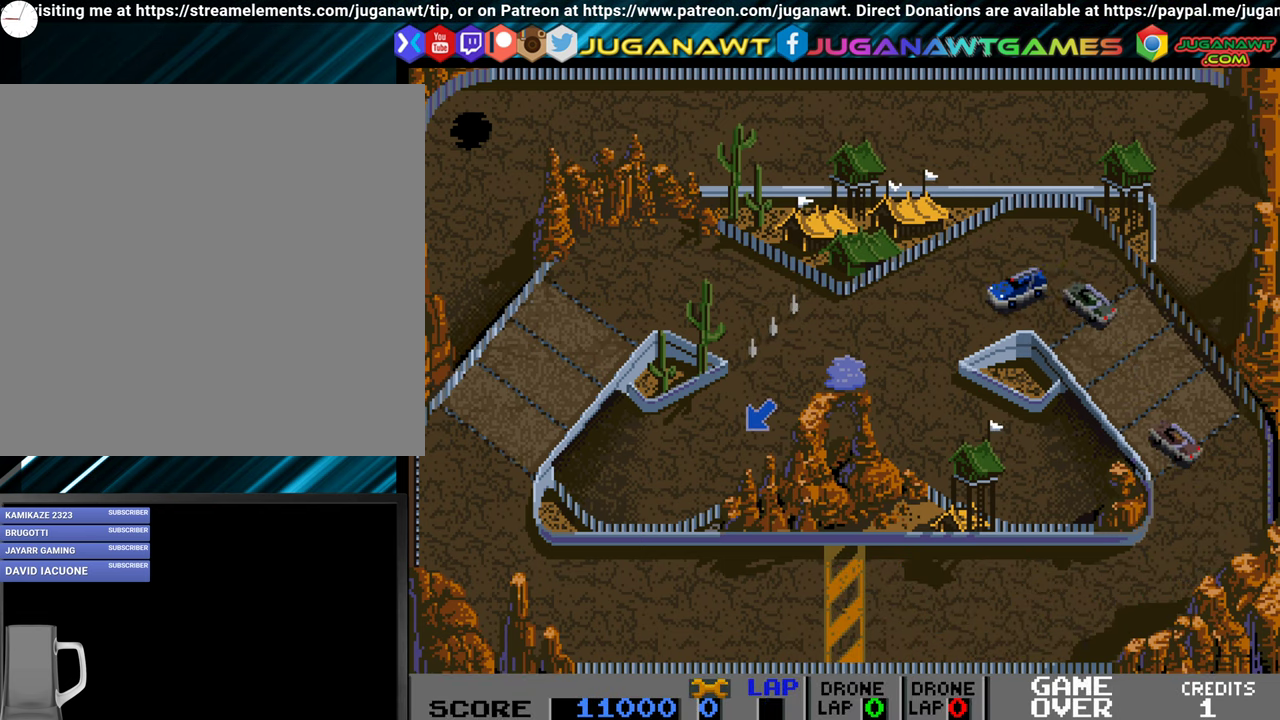
{"buttons": ["A"], "events": []}